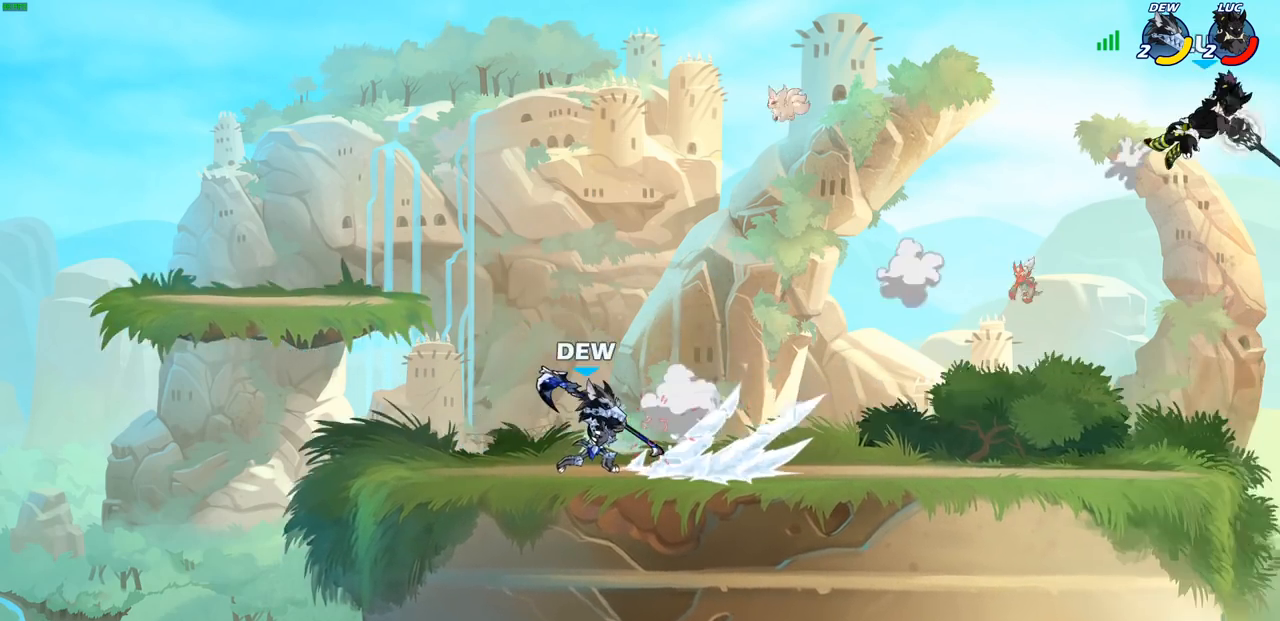
Gameplay with a controller (PlayStation layout); each line is a JSON object with the inputs held at the frame after it. "events" lists button and stick changes between this image and that frame as [ms after this image, input, new state], when the widget could be followed in between.
{"buttons": [], "left_stick": "left", "right_stick": "center", "events": [[67, "R2", "up"], [167, "R2", "down"], [267, "R2", "up"], [350, "R2", "down"], [450, "R2", "up"]]}
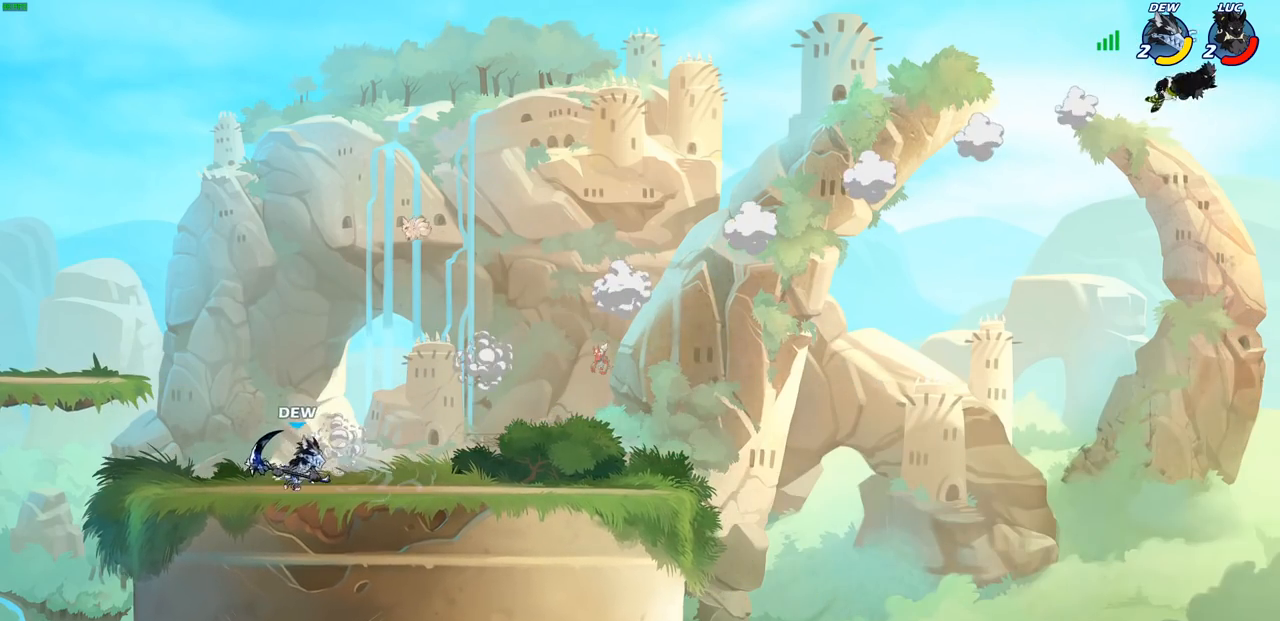
{"buttons": [], "left_stick": "left", "right_stick": "center", "events": [[33, "R2", "down"], [133, "R2", "up"], [217, "R2", "down"], [400, "R2", "up"]]}
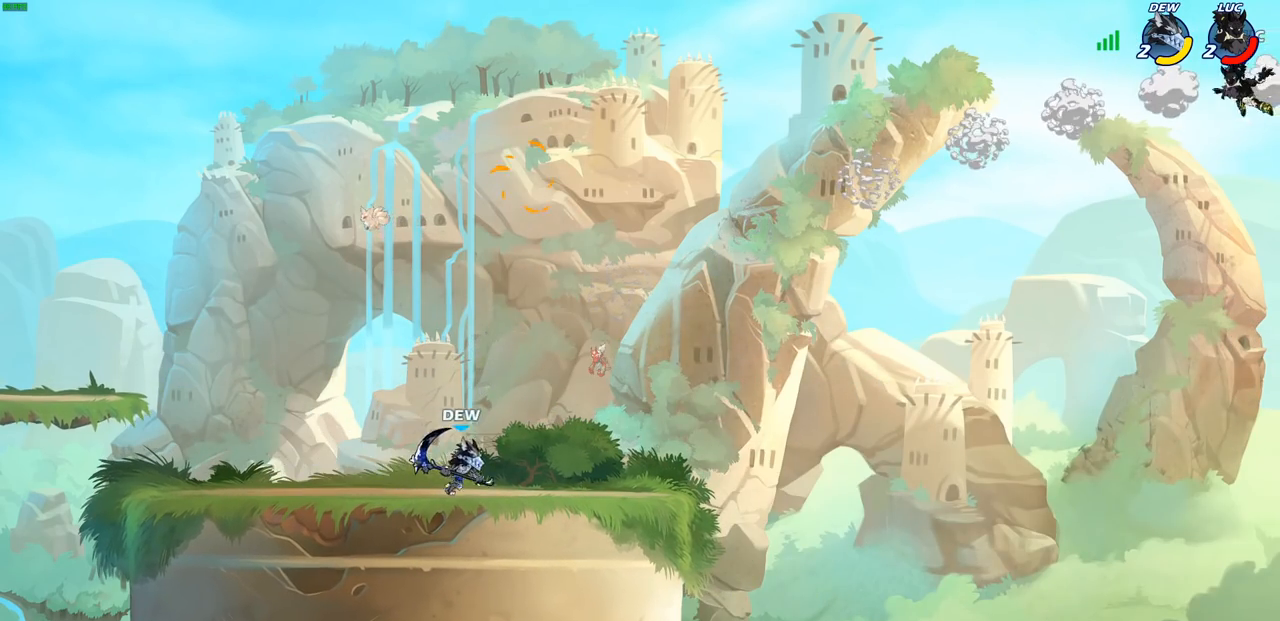
{"buttons": [], "left_stick": "down-left", "right_stick": "center", "events": [[117, "left_stick", "down-left"]]}
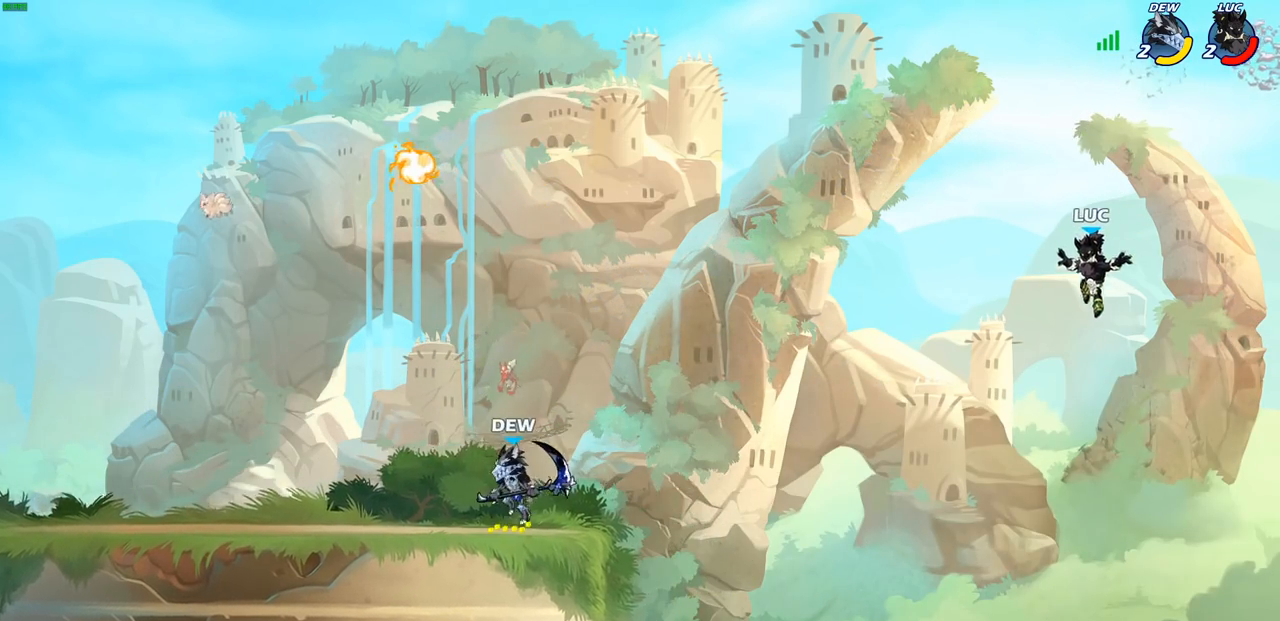
{"buttons": [], "left_stick": "left", "right_stick": "center", "events": [[250, "left_stick", "left"]]}
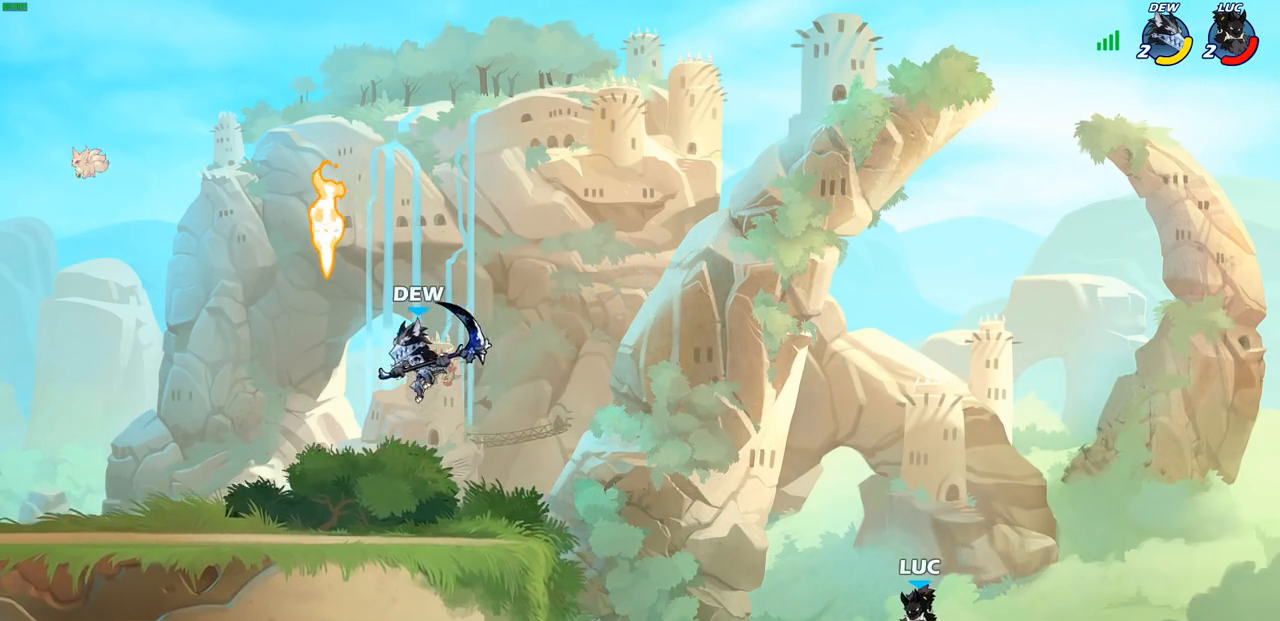
{"buttons": ["CROSS"], "left_stick": "left", "right_stick": "center", "events": [[200, "left_stick", "up-right"], [417, "CROSS", "down"], [433, "left_stick", "up-left"], [483, "left_stick", "left"]]}
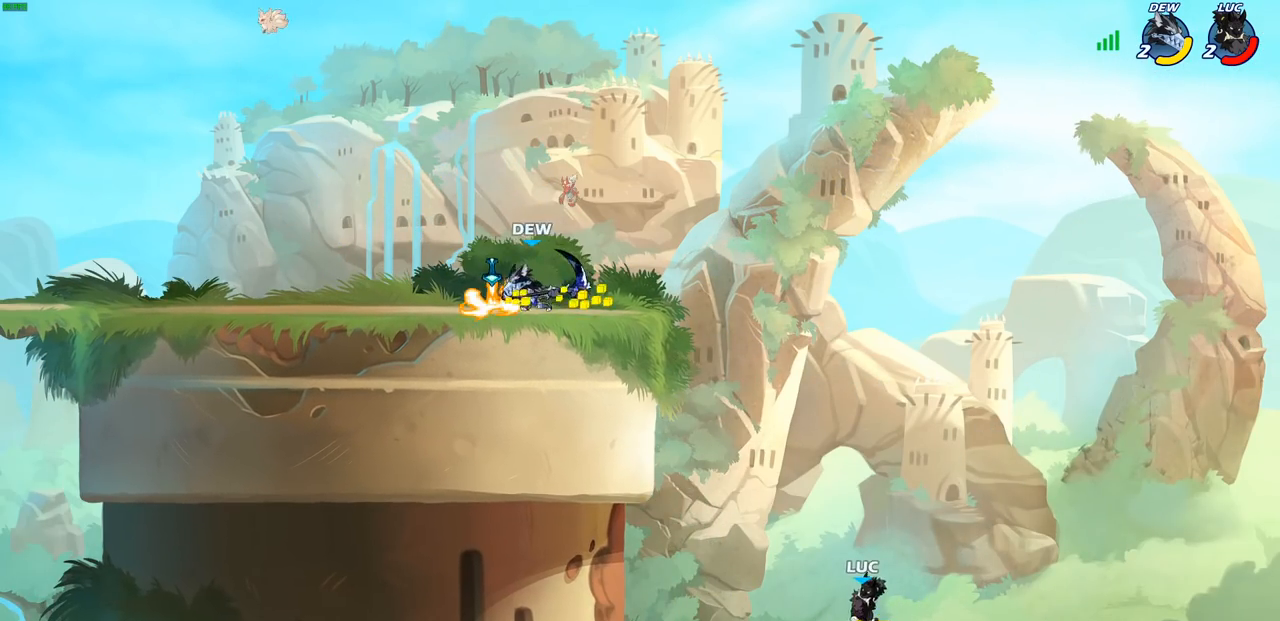
{"buttons": [], "left_stick": "left", "right_stick": "center", "events": [[50, "CROSS", "up"]]}
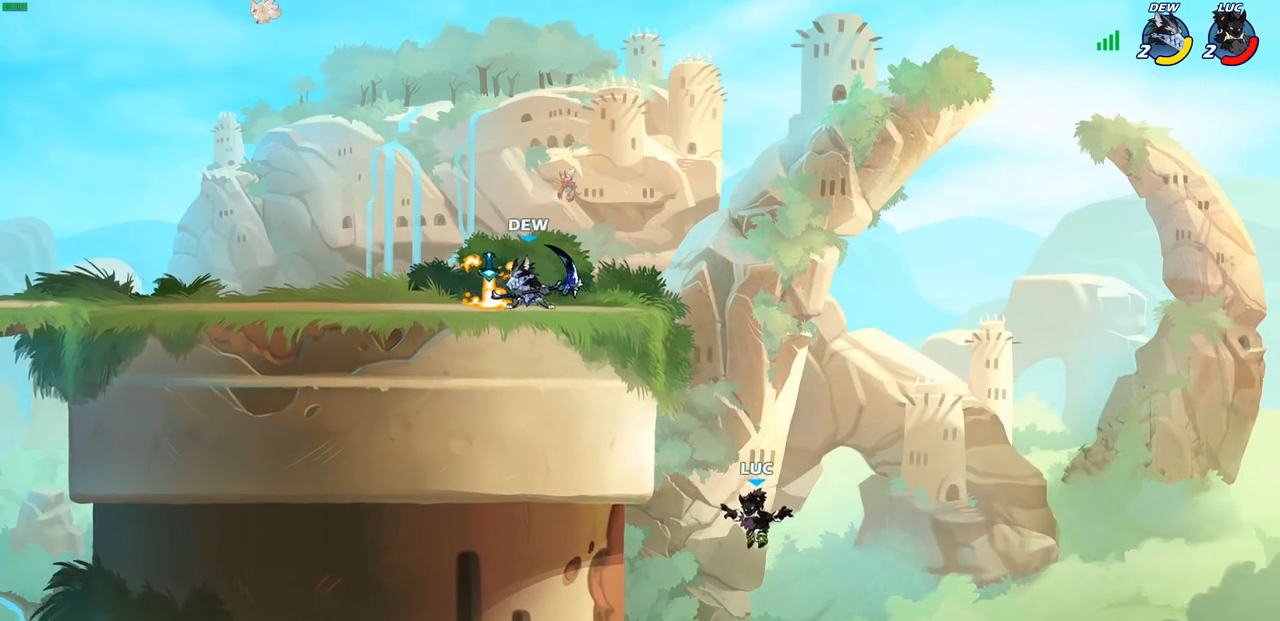
{"buttons": ["CIRCLE"], "left_stick": "up-right", "right_stick": "center", "events": [[67, "CROSS", "down"], [333, "CROSS", "up"], [333, "left_stick", "up-right"], [383, "CROSS", "down"], [450, "CIRCLE", "down"], [483, "CROSS", "up"]]}
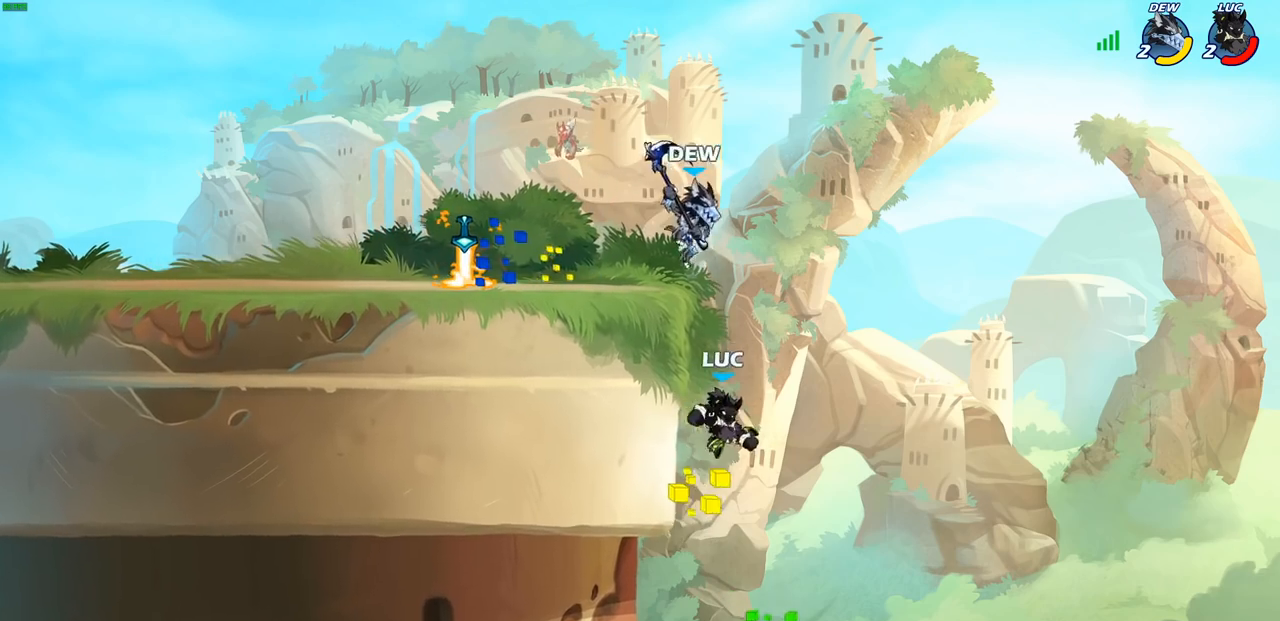
{"buttons": [], "left_stick": "left", "right_stick": "center", "events": [[67, "CIRCLE", "up"], [217, "left_stick", "up-left"], [283, "left_stick", "left"]]}
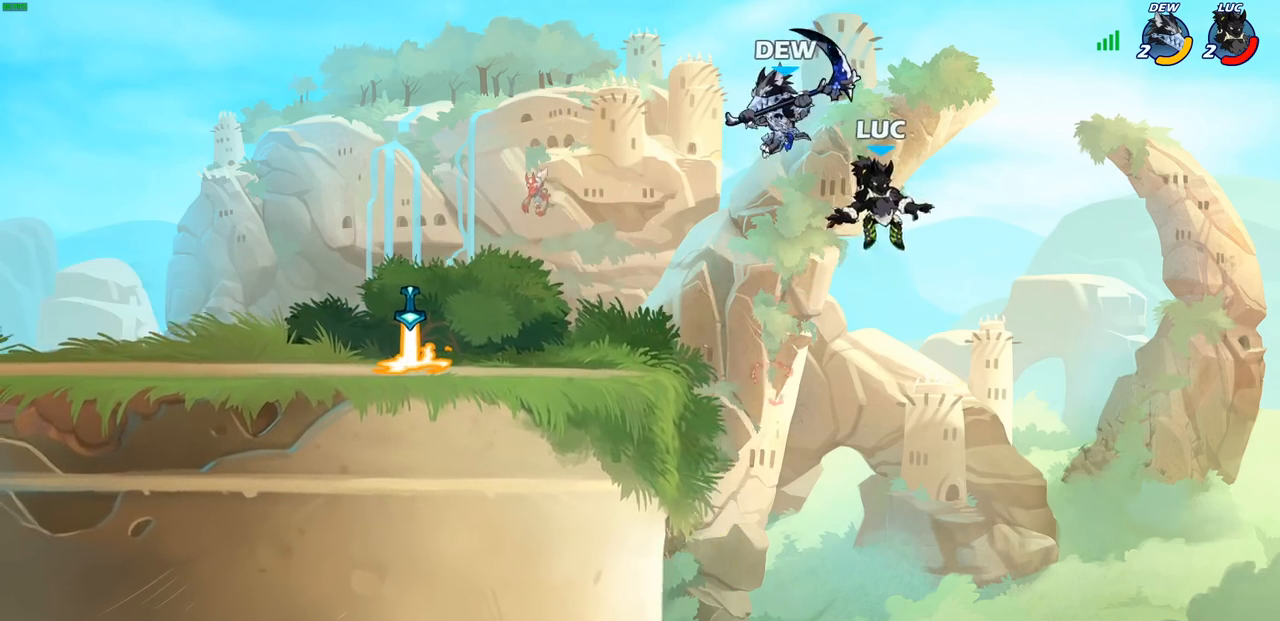
{"buttons": ["R2"], "left_stick": "left", "right_stick": "center", "events": [[500, "R2", "down"]]}
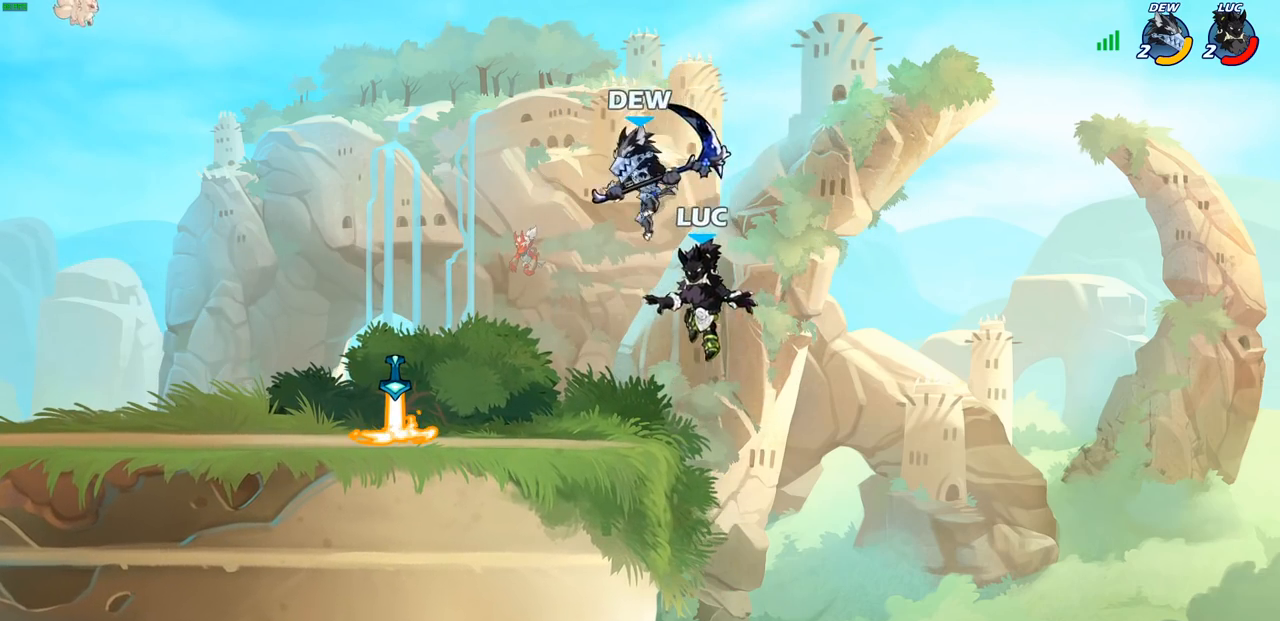
{"buttons": [], "left_stick": "right", "right_stick": "center", "events": [[250, "R2", "up"], [267, "left_stick", "center"], [467, "left_stick", "right"]]}
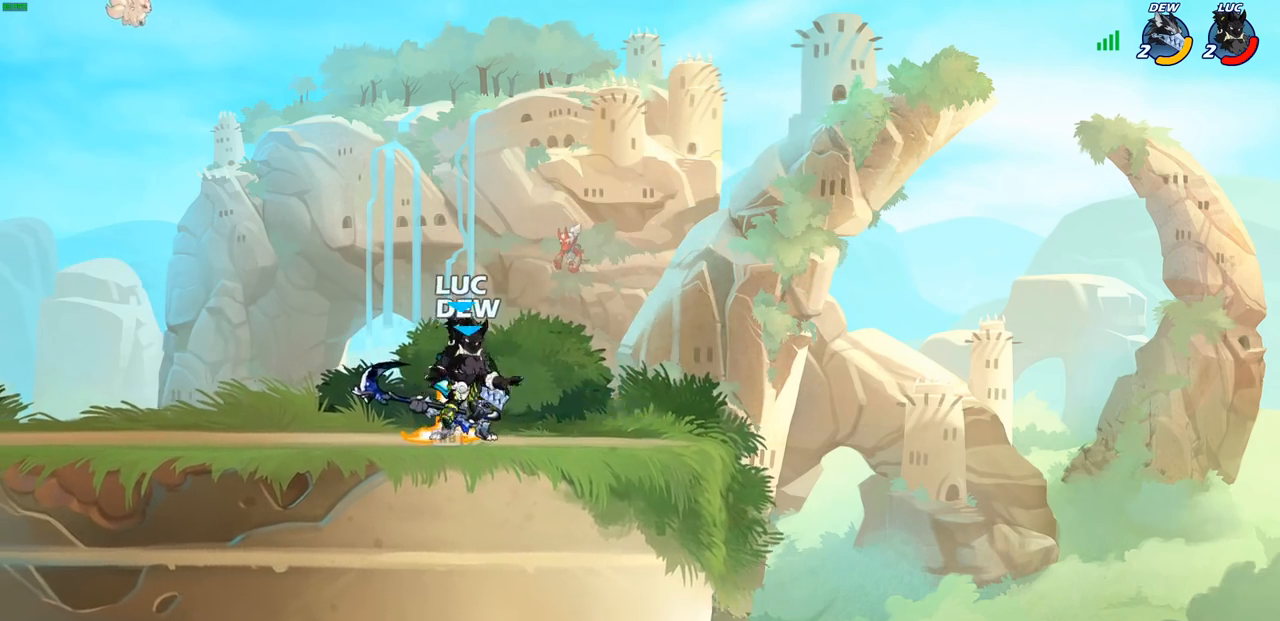
{"buttons": [], "left_stick": "right", "right_stick": "center", "events": [[33, "left_stick", "up-left"], [83, "CROSS", "down"], [100, "R1", "down"], [233, "CROSS", "up"], [233, "R1", "up"], [283, "left_stick", "right"]]}
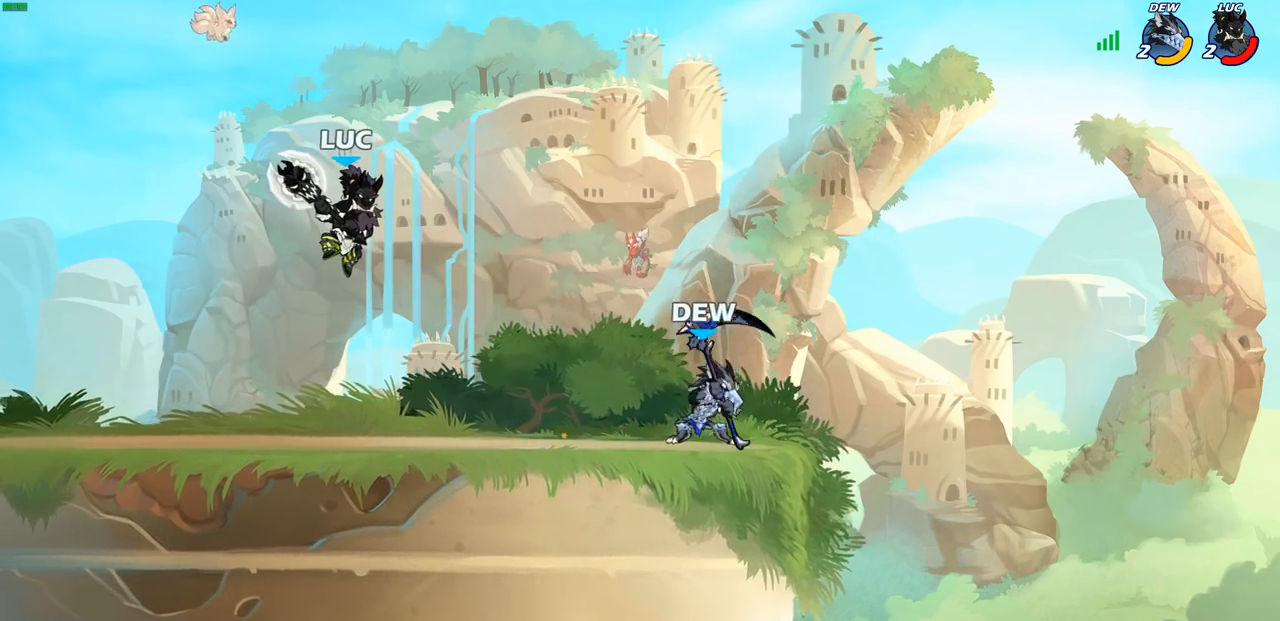
{"buttons": [], "left_stick": "right", "right_stick": "center", "events": [[100, "left_stick", "center"], [167, "left_stick", "left"], [467, "left_stick", "right"]]}
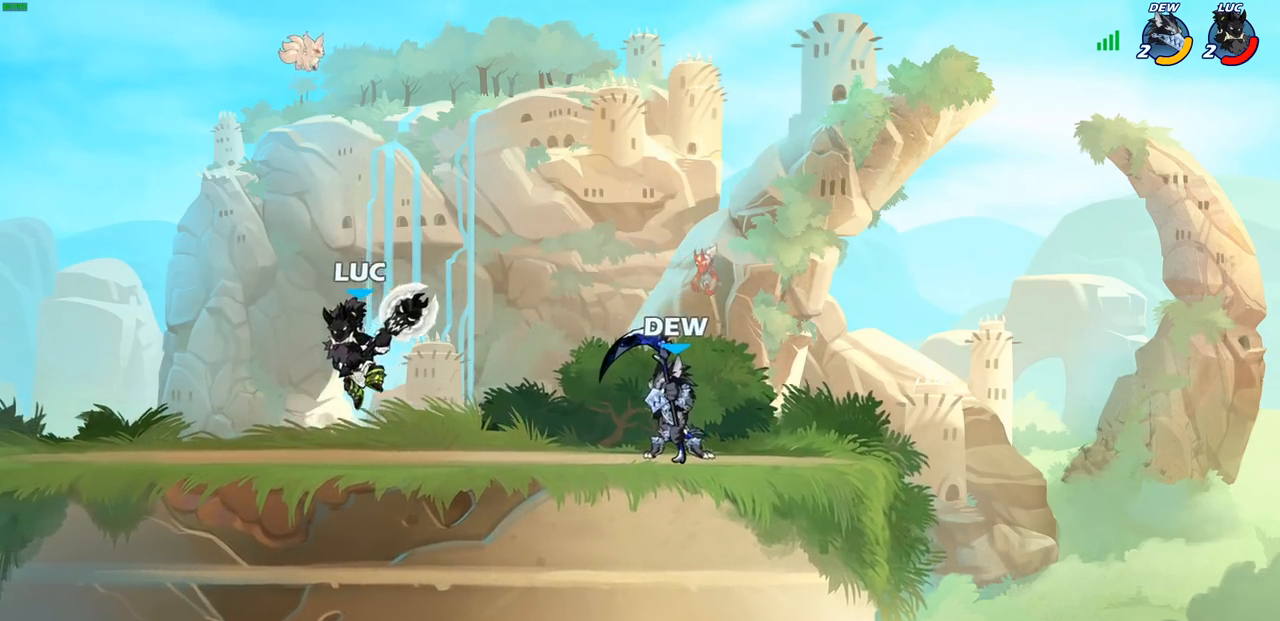
{"buttons": ["CIRCLE"], "left_stick": "center", "right_stick": "center", "events": [[183, "R2", "down"], [317, "R2", "up"], [367, "left_stick", "center"], [417, "CIRCLE", "down"]]}
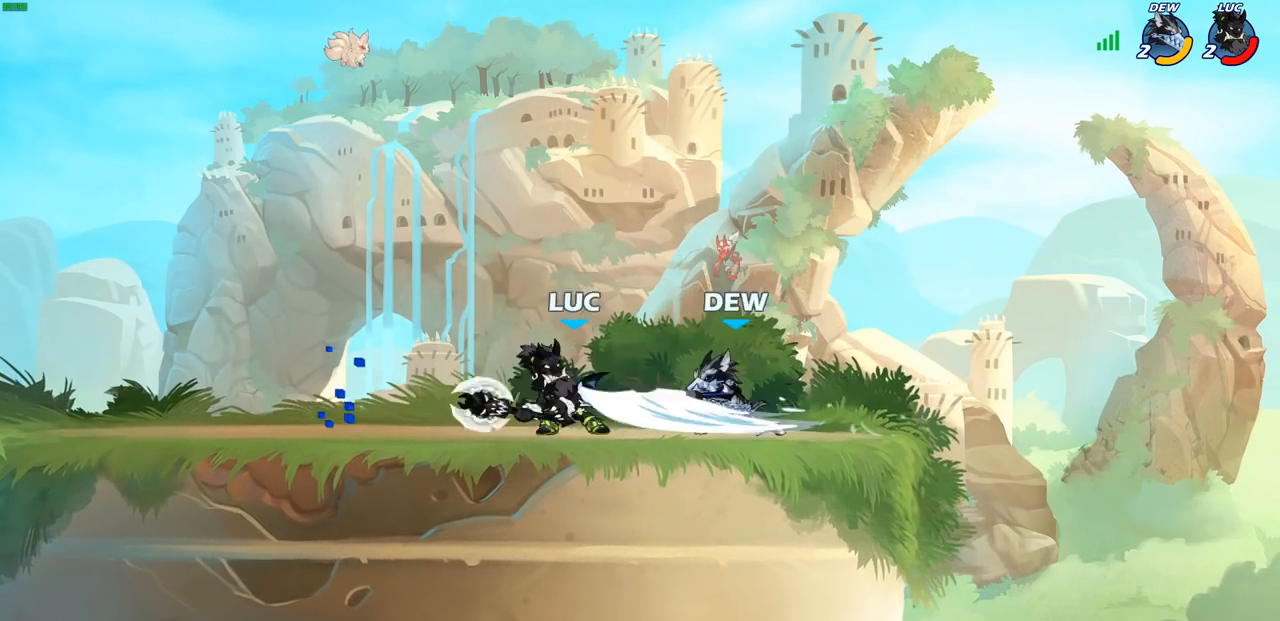
{"buttons": ["R2"], "left_stick": "left", "right_stick": "center", "events": [[17, "CIRCLE", "up"], [383, "left_stick", "left"], [483, "R2", "down"]]}
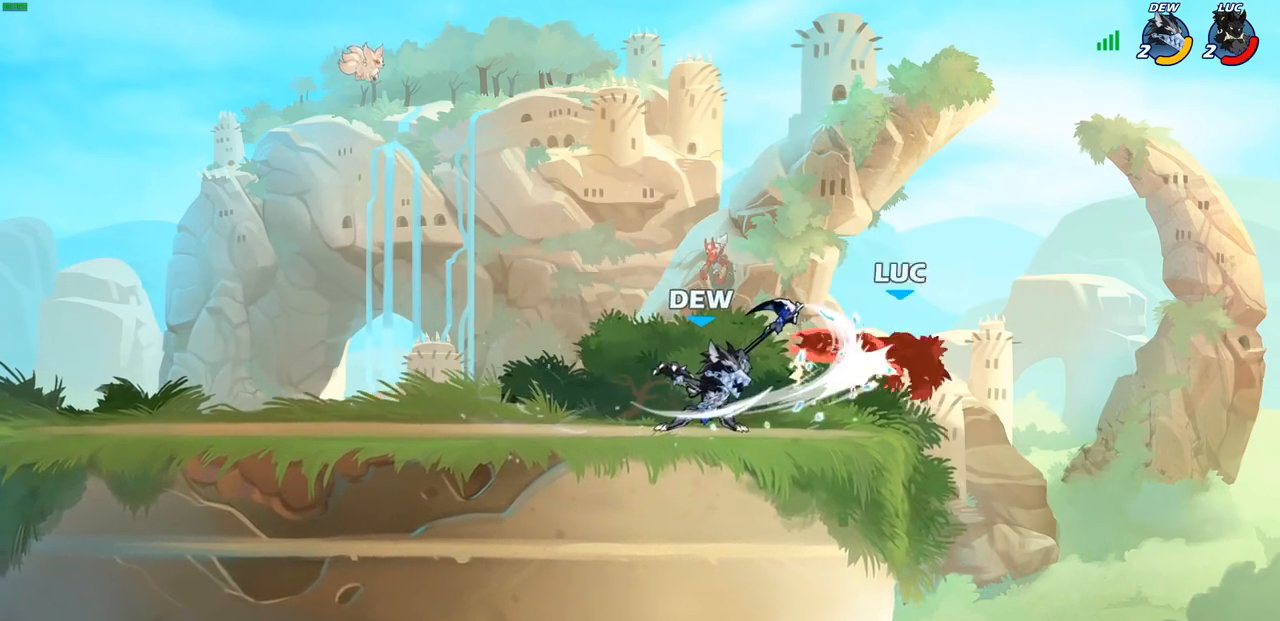
{"buttons": [], "left_stick": "left", "right_stick": "center", "events": [[100, "L2", "down"], [100, "R2", "up"], [233, "L2", "up"], [317, "L2", "down"], [417, "L2", "up"]]}
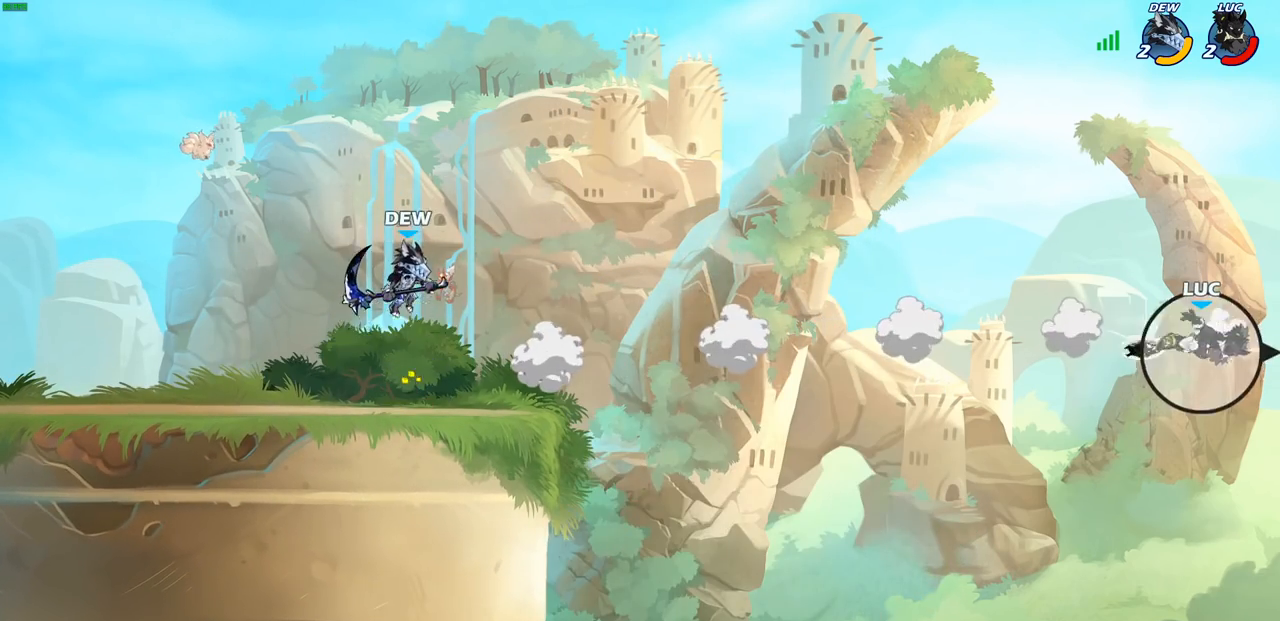
{"buttons": ["L2"], "left_stick": "left", "right_stick": "center", "events": [[17, "L2", "down"], [150, "L2", "up"], [233, "L2", "down"], [383, "L2", "up"], [433, "L2", "down"]]}
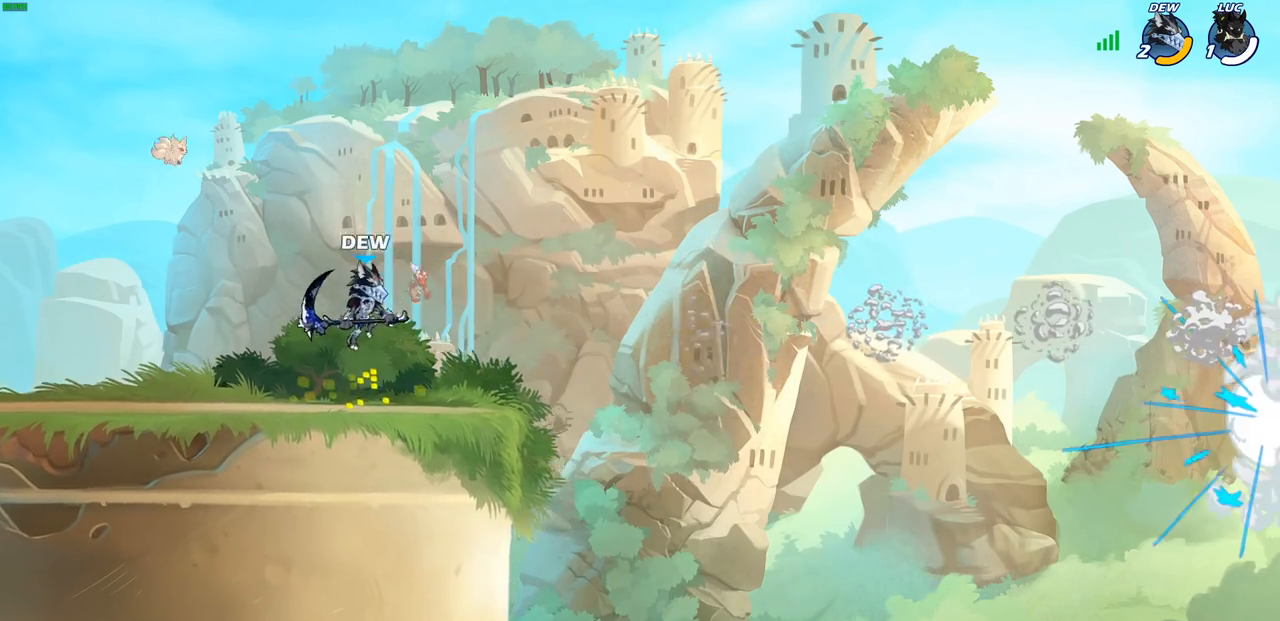
{"buttons": [], "left_stick": "left", "right_stick": "center", "events": [[67, "L2", "up"], [150, "L2", "down"], [267, "L2", "up"]]}
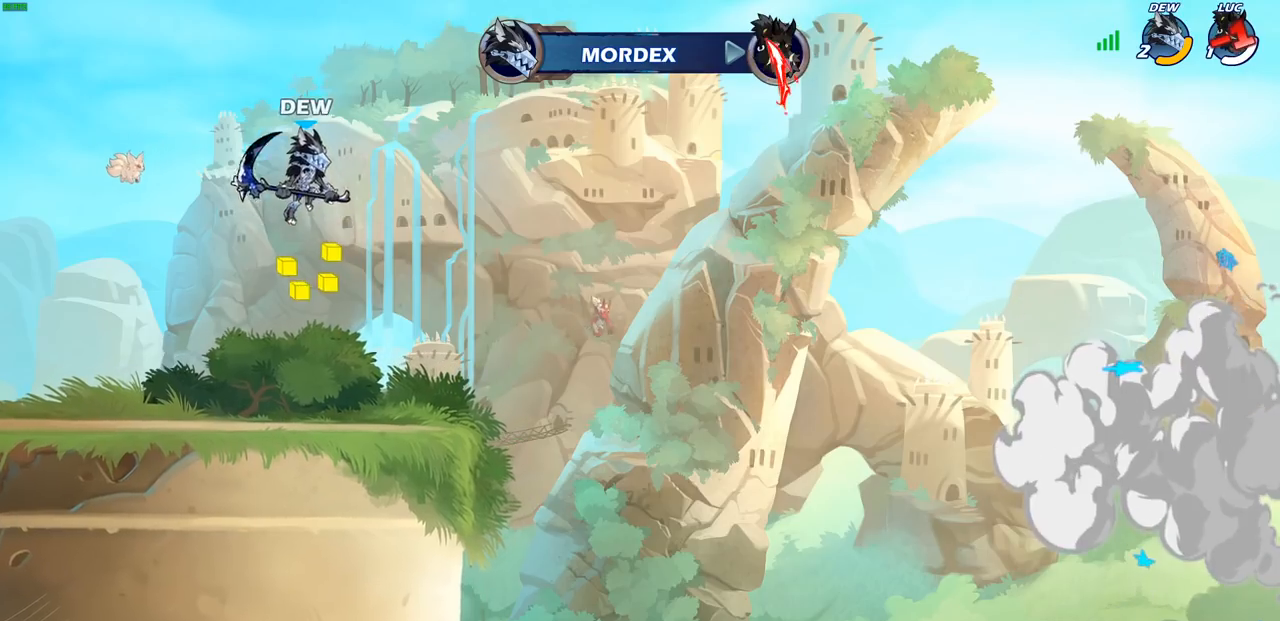
{"buttons": [], "left_stick": "center", "right_stick": "center", "events": [[17, "left_stick", "center"]]}
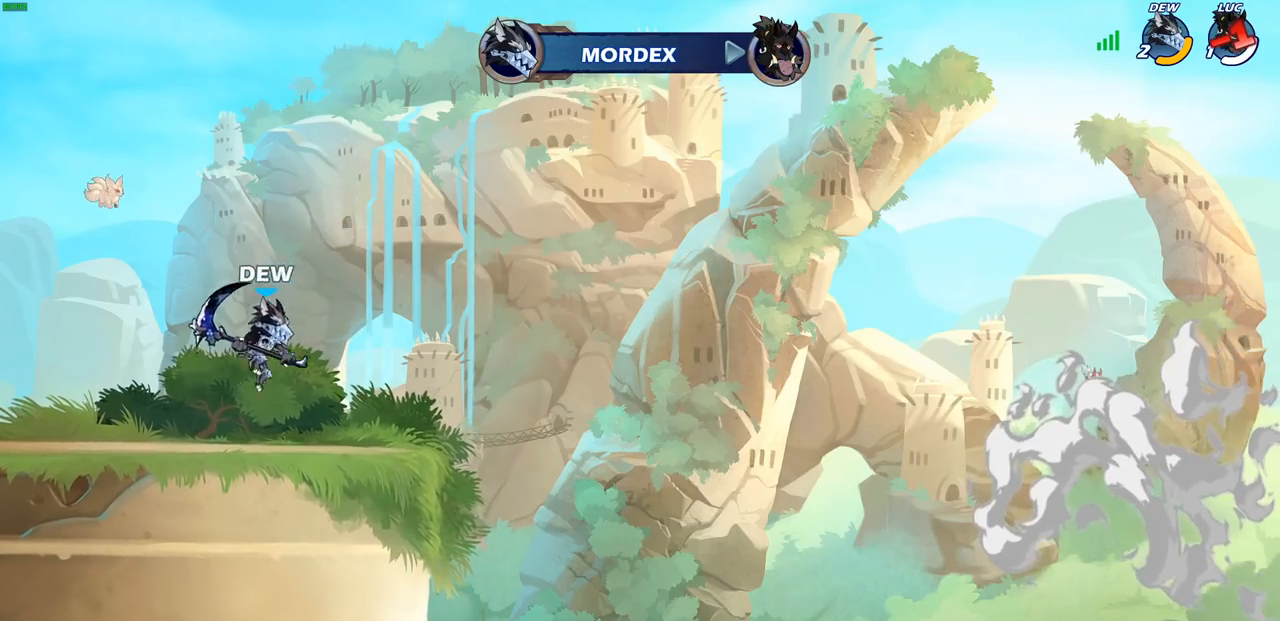
{"buttons": [], "left_stick": "center", "right_stick": "center", "events": []}
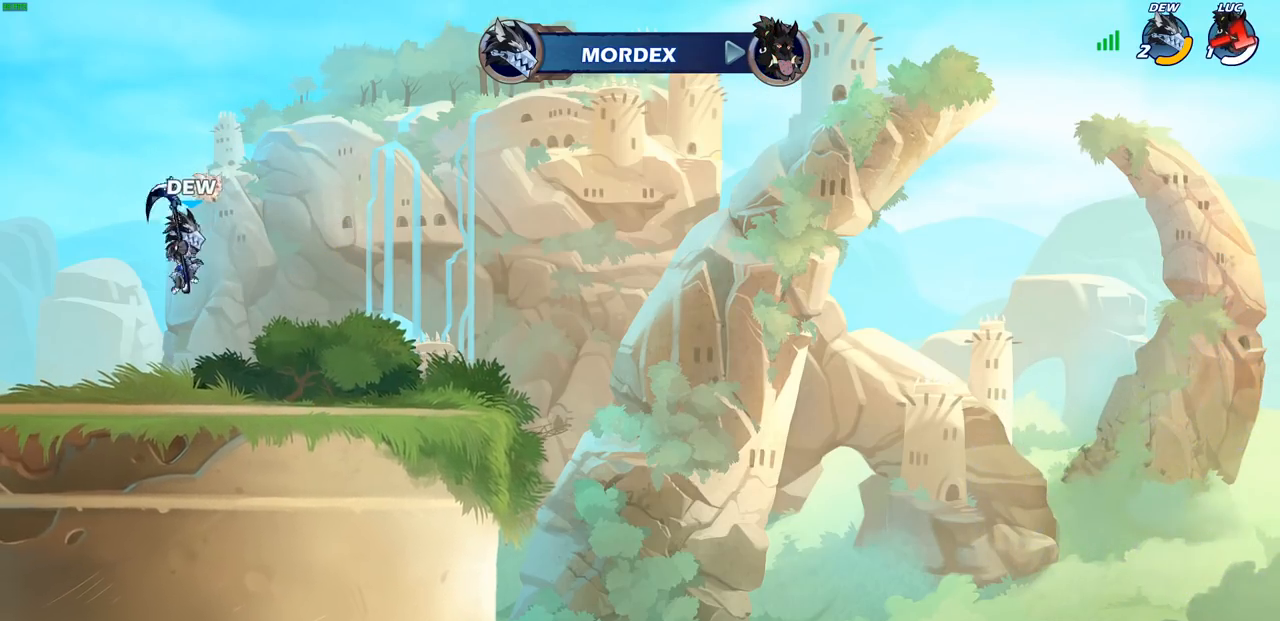
{"buttons": [], "left_stick": "center", "right_stick": "center", "events": []}
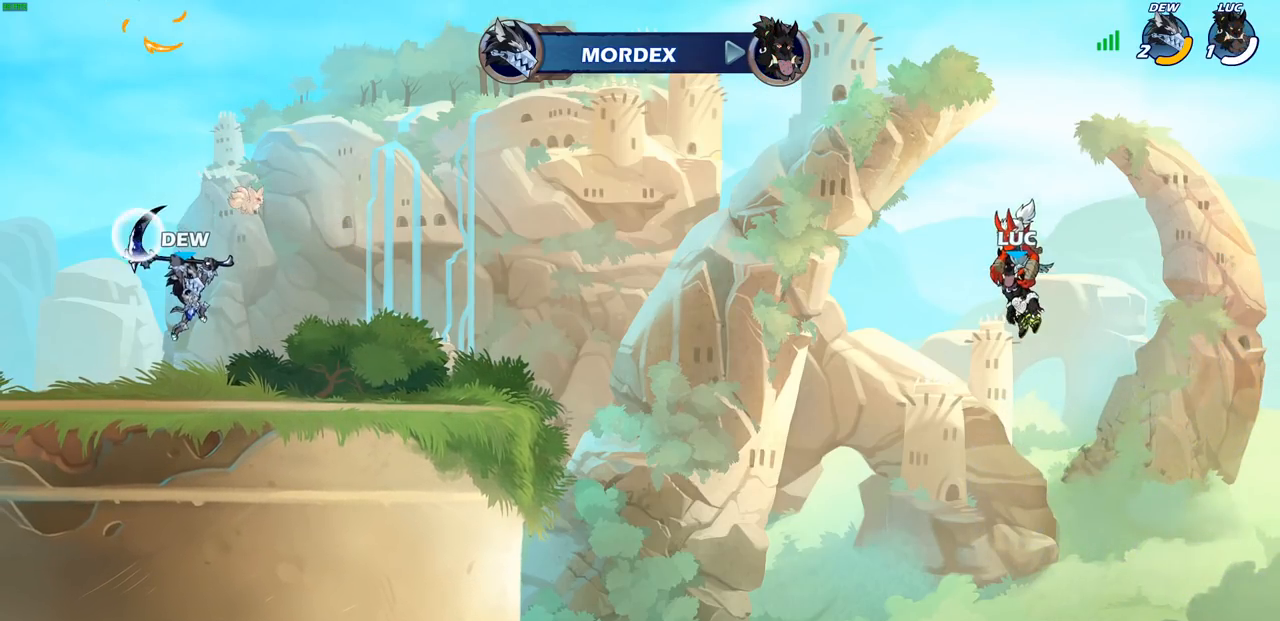
{"buttons": [], "left_stick": "center", "right_stick": "center", "events": []}
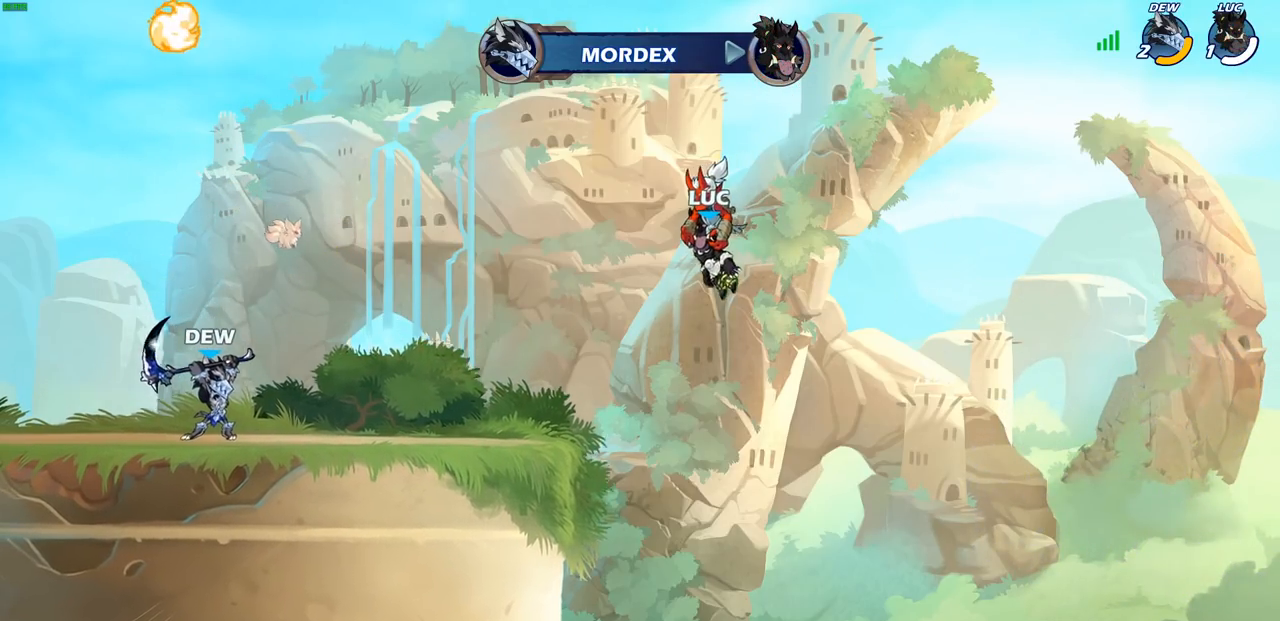
{"buttons": [], "left_stick": "center", "right_stick": "center", "events": []}
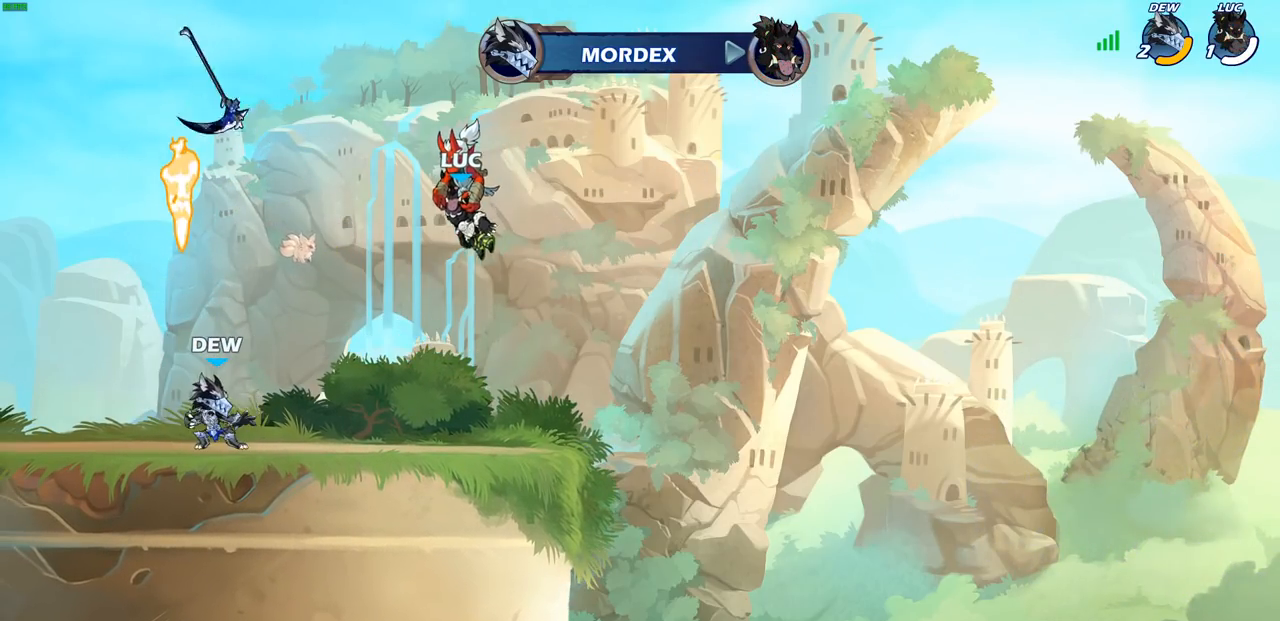
{"buttons": [], "left_stick": "center", "right_stick": "center", "events": []}
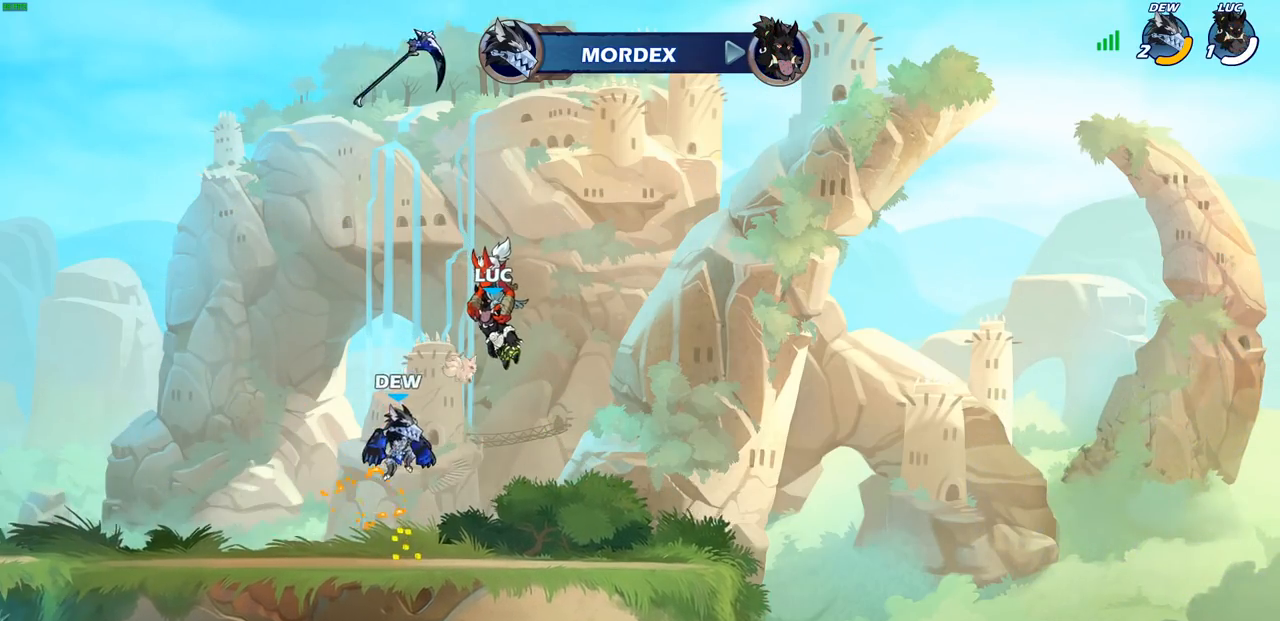
{"buttons": ["SELECT"], "left_stick": "center", "right_stick": "center", "events": [[267, "SELECT", "down"]]}
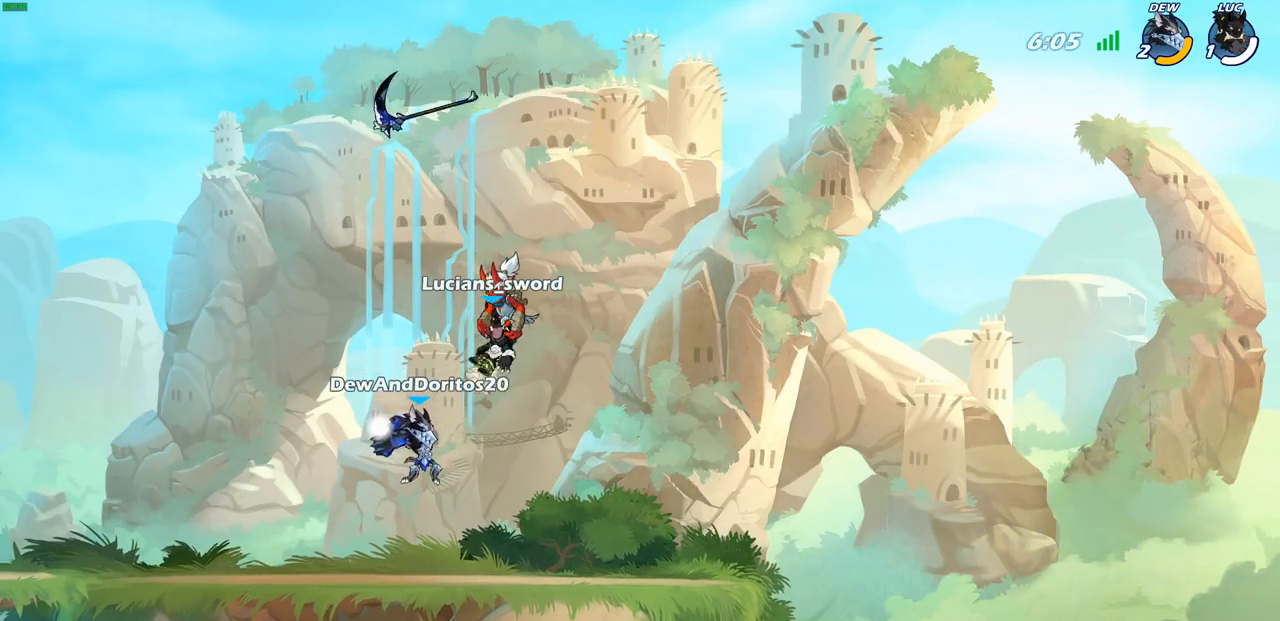
{"buttons": [], "left_stick": "center", "right_stick": "center", "events": [[283, "SELECT", "up"]]}
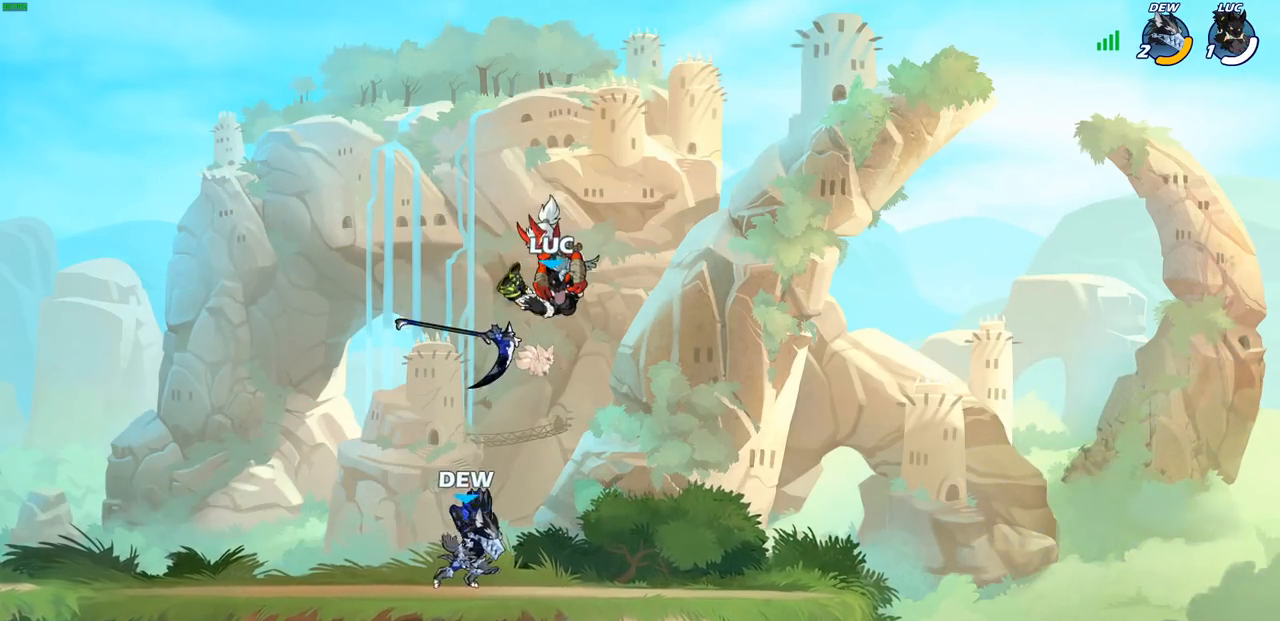
{"buttons": [], "left_stick": "left", "right_stick": "center", "events": [[233, "left_stick", "left"], [333, "SQUARE", "down"], [417, "SQUARE", "up"]]}
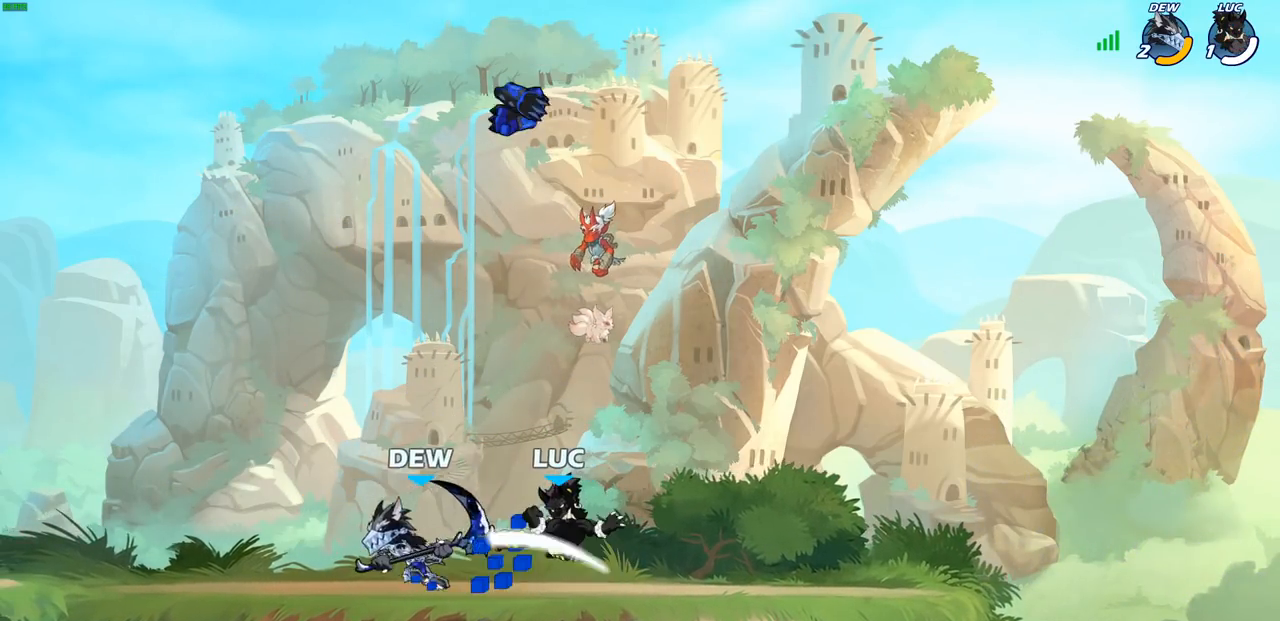
{"buttons": ["R1", "R2"], "left_stick": "up", "right_stick": "center", "events": [[300, "CROSS", "down"], [350, "left_stick", "up"], [433, "CROSS", "up"], [450, "R1", "down"], [450, "R2", "down"]]}
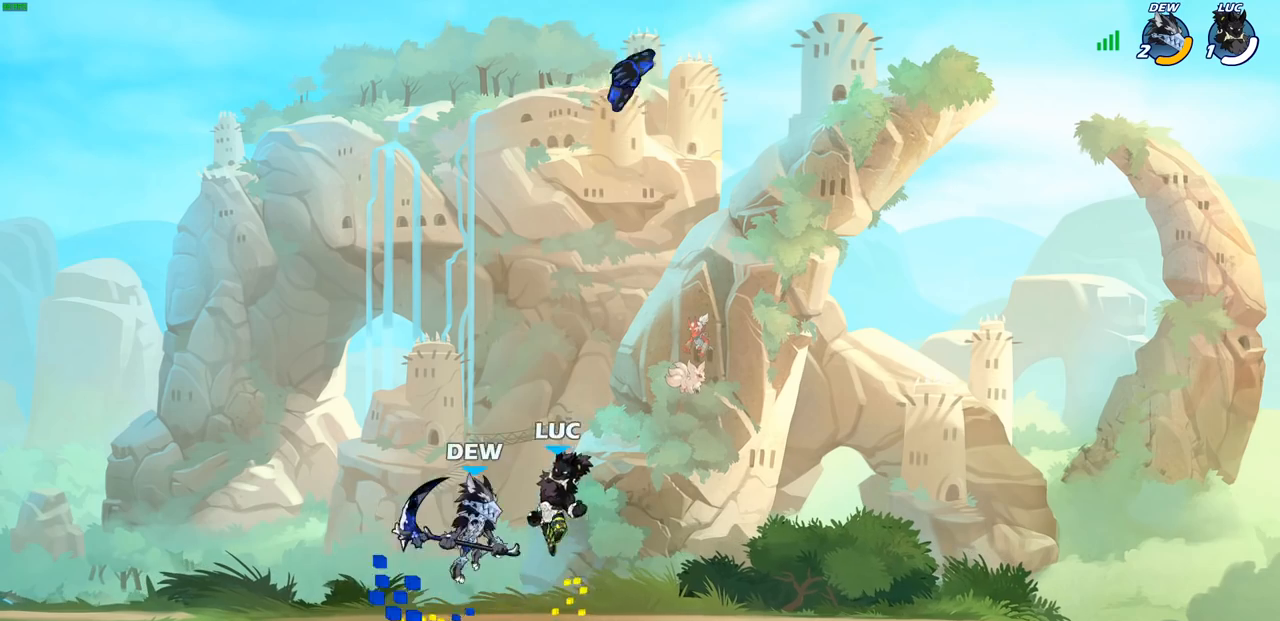
{"buttons": [], "left_stick": "left", "right_stick": "center", "events": [[100, "R1", "up"], [100, "R2", "up"], [100, "left_stick", "down"], [267, "left_stick", "right"], [483, "left_stick", "left"]]}
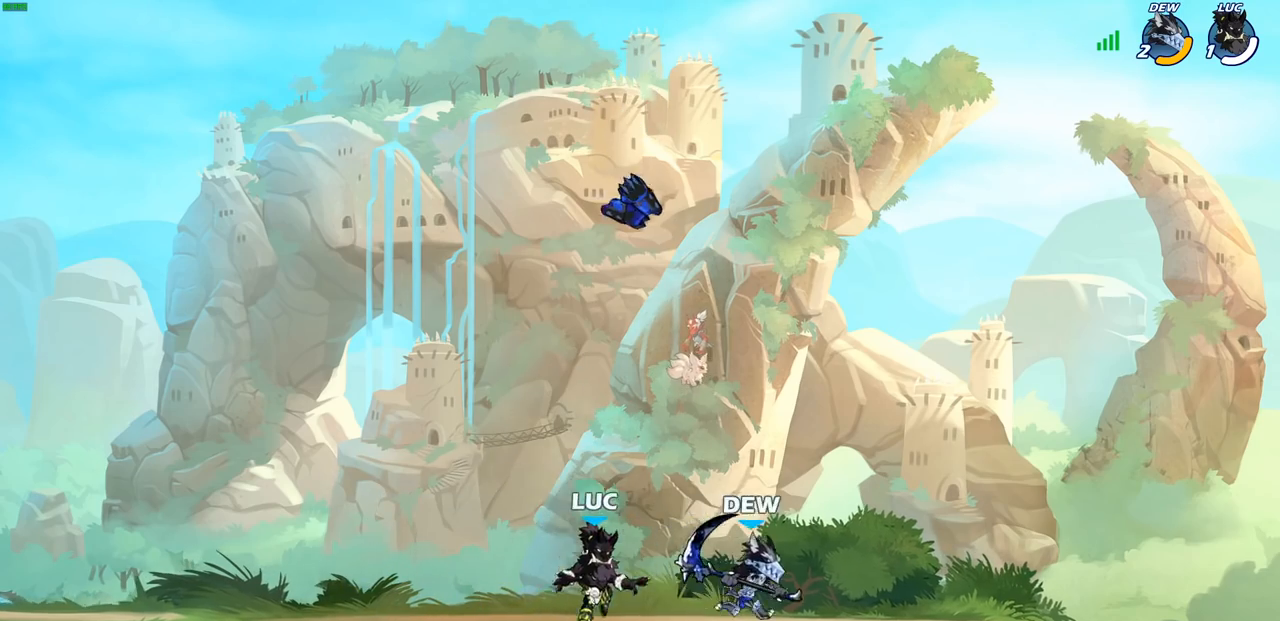
{"buttons": ["R1", "R2"], "left_stick": "right", "right_stick": "center", "events": [[83, "R2", "down"], [133, "R1", "down"], [183, "R1", "up"], [267, "R2", "up"], [333, "left_stick", "right"], [467, "R1", "down"], [467, "R2", "down"]]}